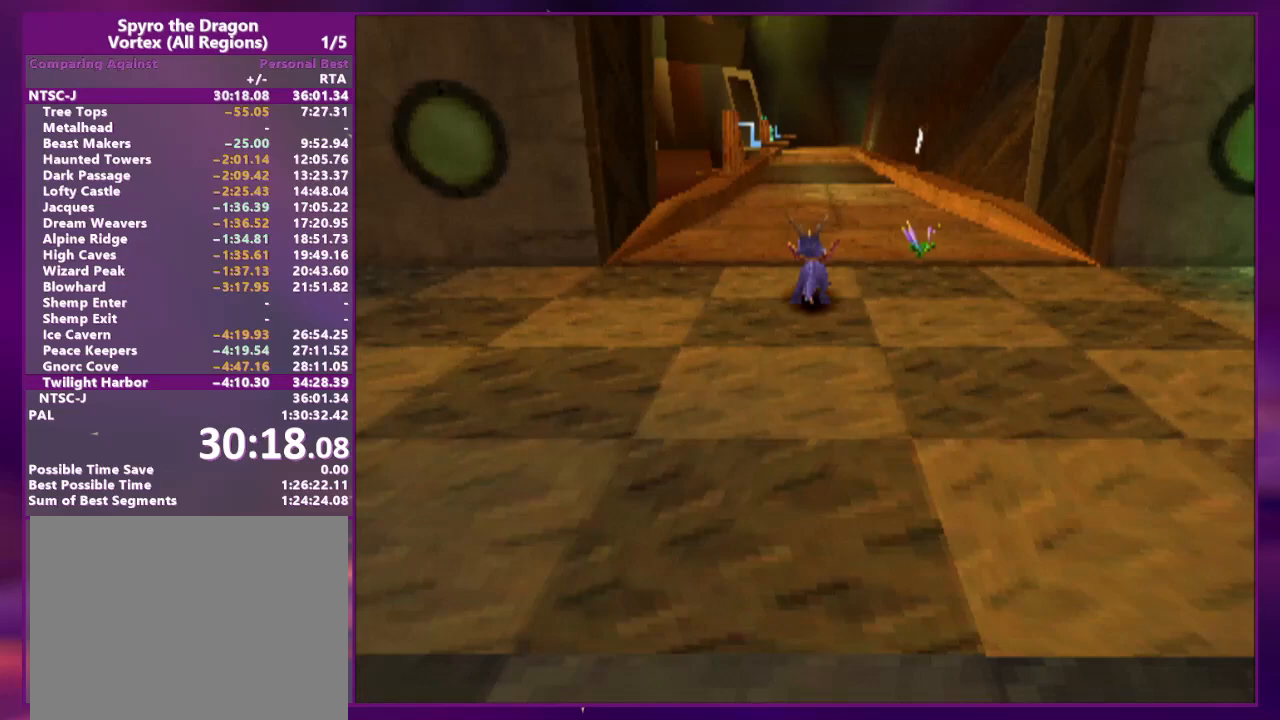
Gameplay with a controller (PlayStation layout); each line is a JSON object with the inputs held at the frame after it (dt_ms = milliseconds from this image to that frame). "events" lists button and stick changes between this image and that frame as [ms after this image, input, new state], when the widget could be followed in between. Not read: CROSS L3 R2 R3 SQUARE left_stick right_stick.
{"dt_ms": 500, "buttons": ["L2", "DPAD_UP"], "events": [[133, "DPAD_LEFT", "down"], [200, "DPAD_LEFT", "up"], [200, "DPAD_UP", "up"], [267, "DPAD_UP", "down"], [500, "L2", "down"]]}
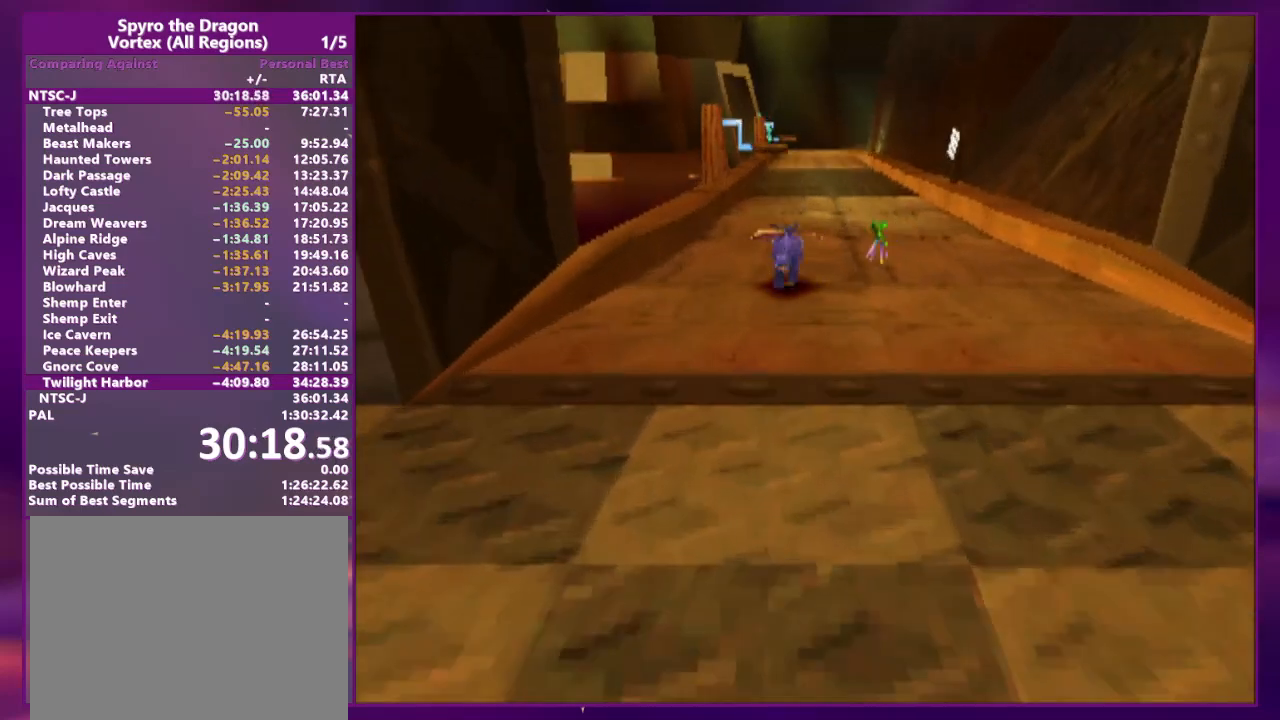
{"dt_ms": 500, "buttons": ["DPAD_UP"], "events": [[100, "L2", "up"], [200, "CIRCLE", "down"], [233, "DPAD_LEFT", "down"], [267, "CIRCLE", "up"], [333, "DPAD_UP", "up"], [367, "DPAD_LEFT", "up"], [500, "DPAD_UP", "down"]]}
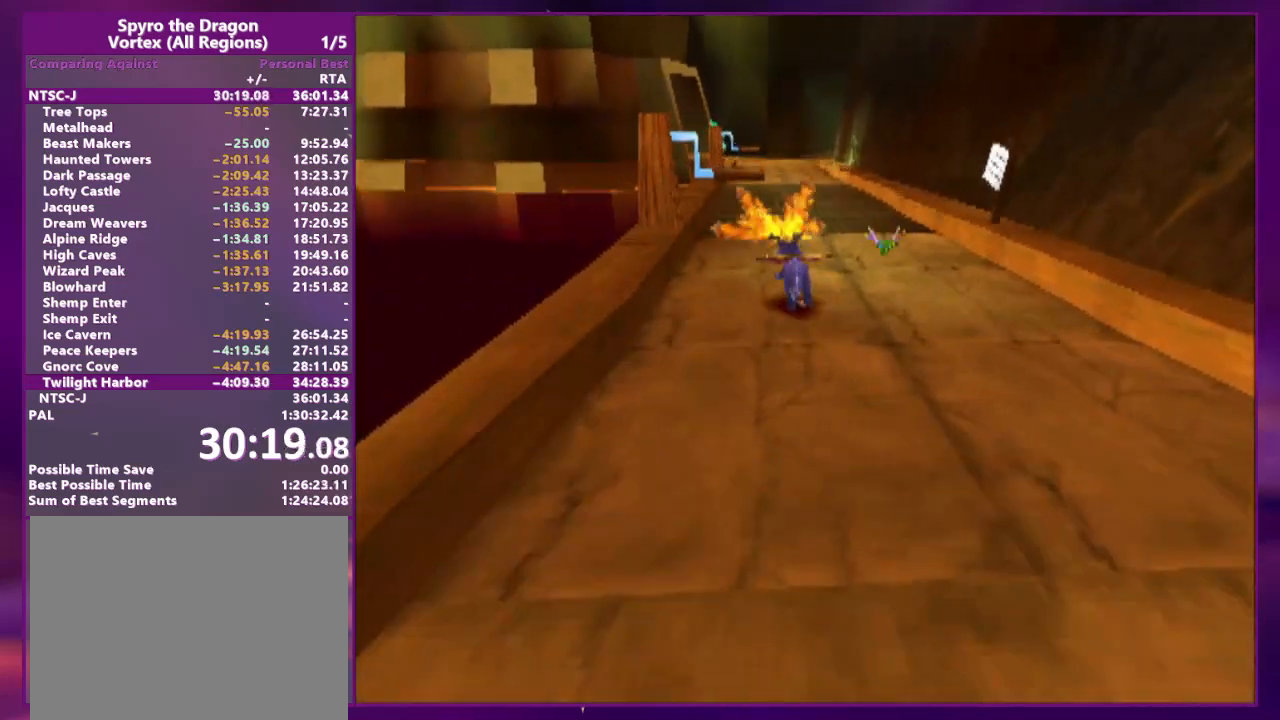
{"dt_ms": 500, "buttons": ["DPAD_UP"]}
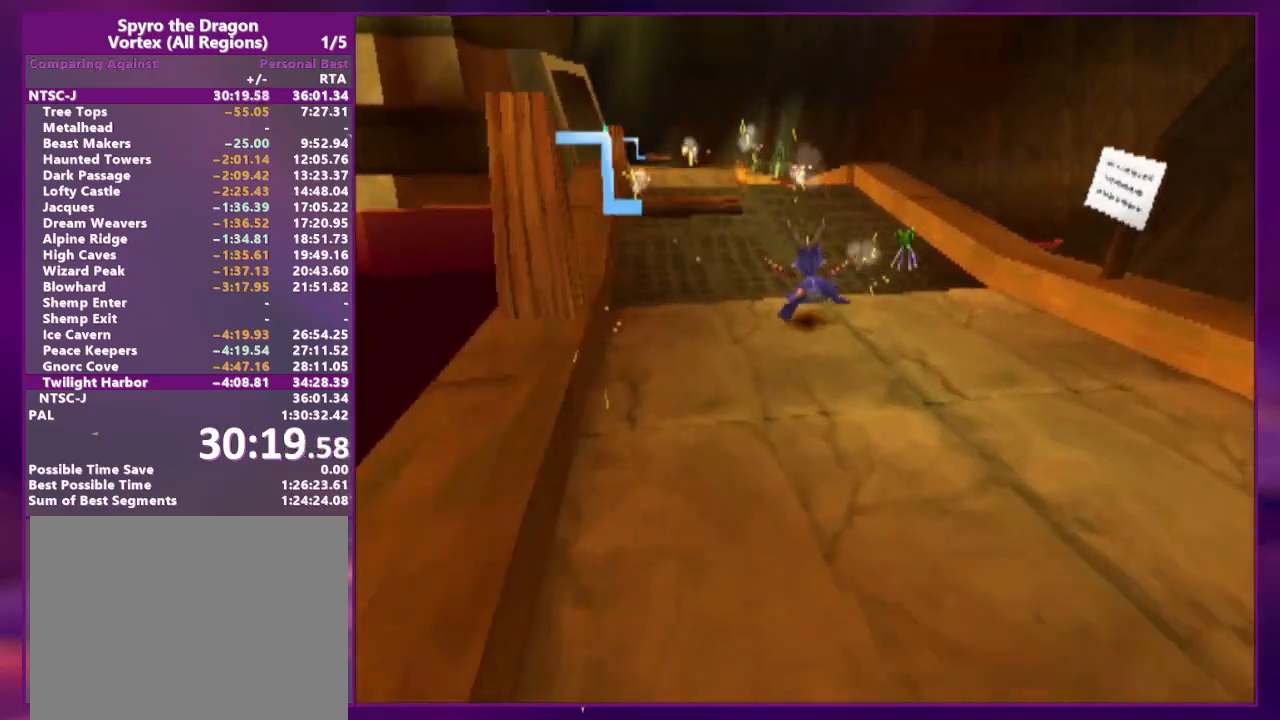
{"dt_ms": 1000, "buttons": ["DPAD_UP"]}
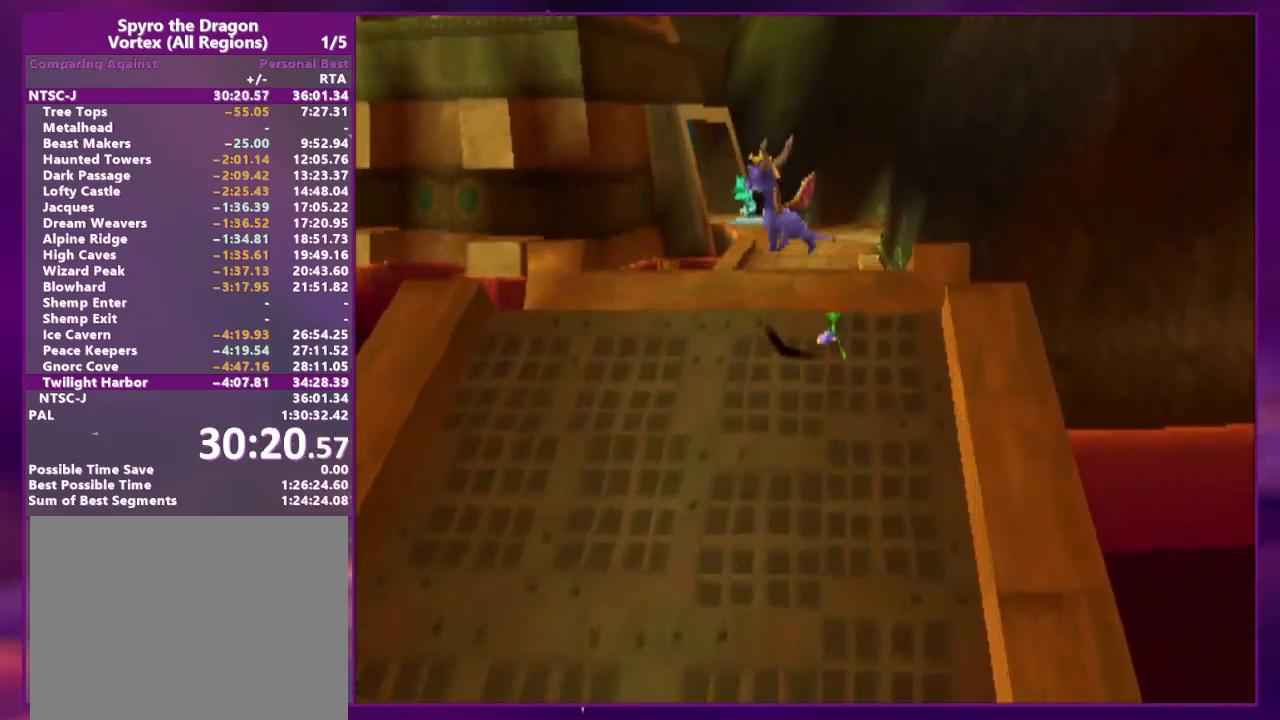
{"dt_ms": 500, "buttons": ["DPAD_UP"], "events": []}
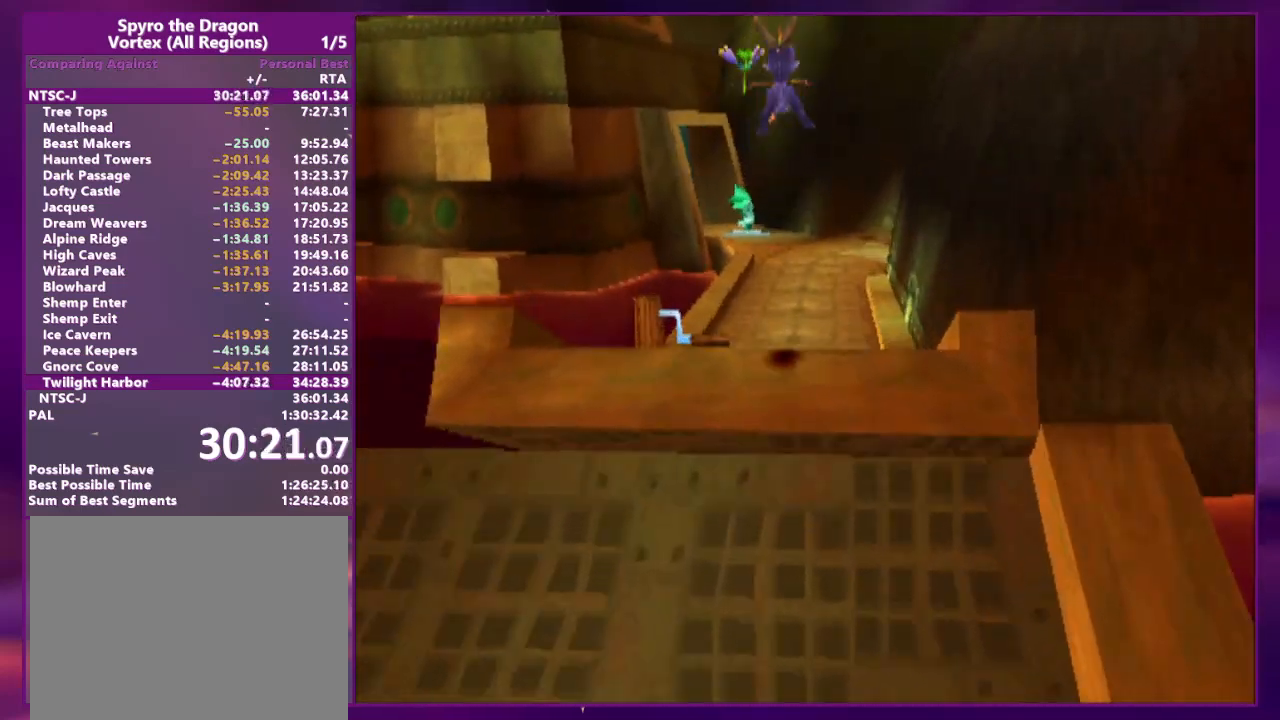
{"dt_ms": 500, "buttons": [], "events": [[67, "DPAD_UP", "up"], [400, "DPAD_RIGHT", "down"], [433, "DPAD_RIGHT", "up"]]}
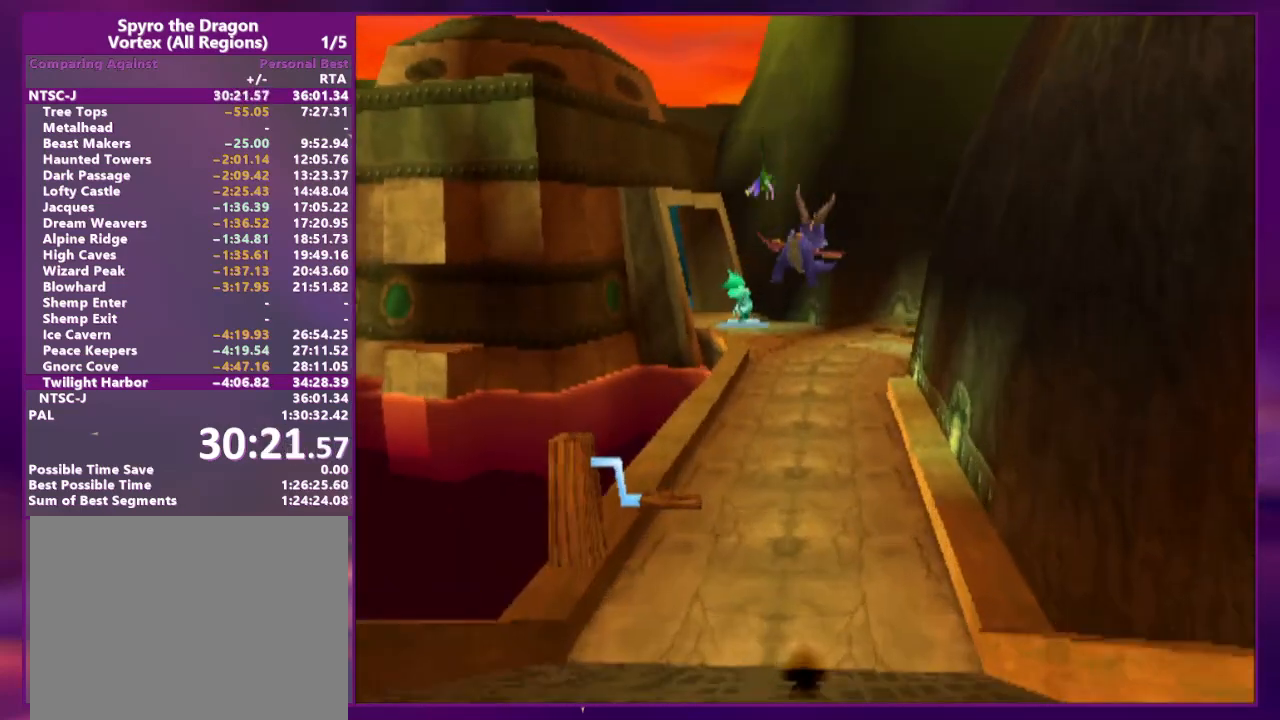
{"dt_ms": 500, "buttons": [], "events": [[233, "DPAD_LEFT", "down"], [300, "DPAD_LEFT", "up"]]}
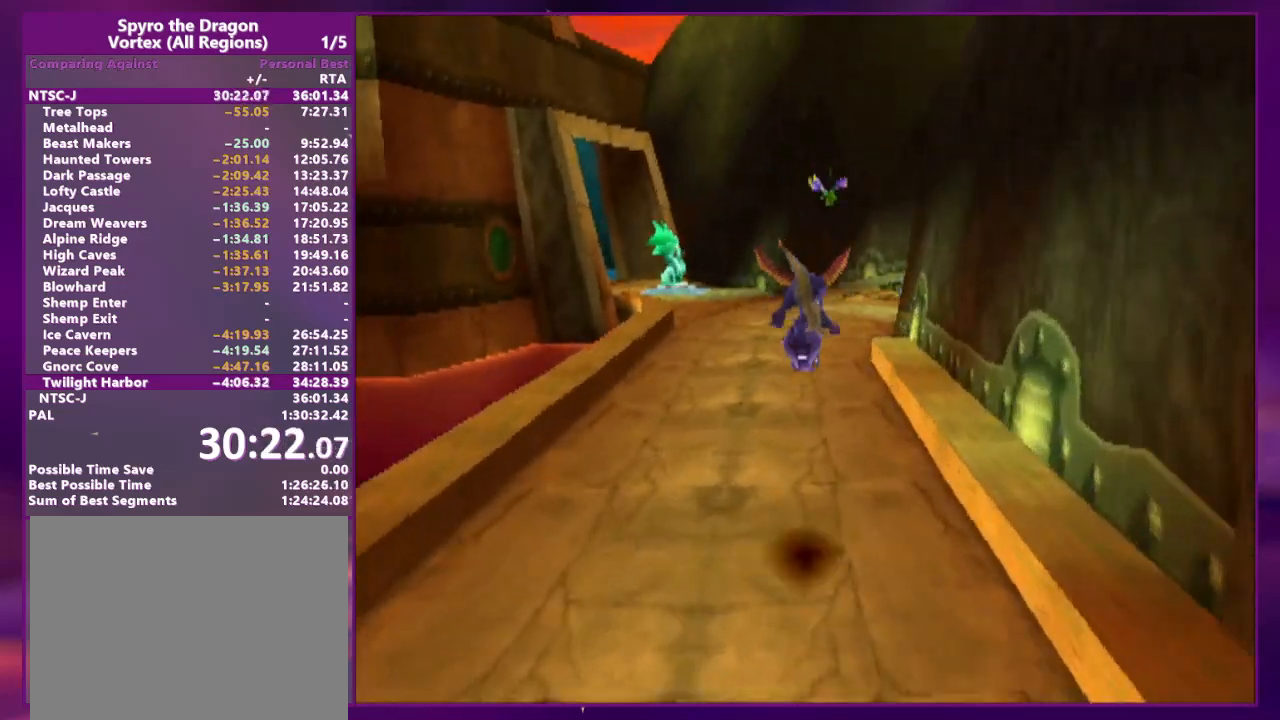
{"dt_ms": 500, "buttons": [], "events": [[133, "DPAD_LEFT", "down"], [333, "DPAD_LEFT", "up"]]}
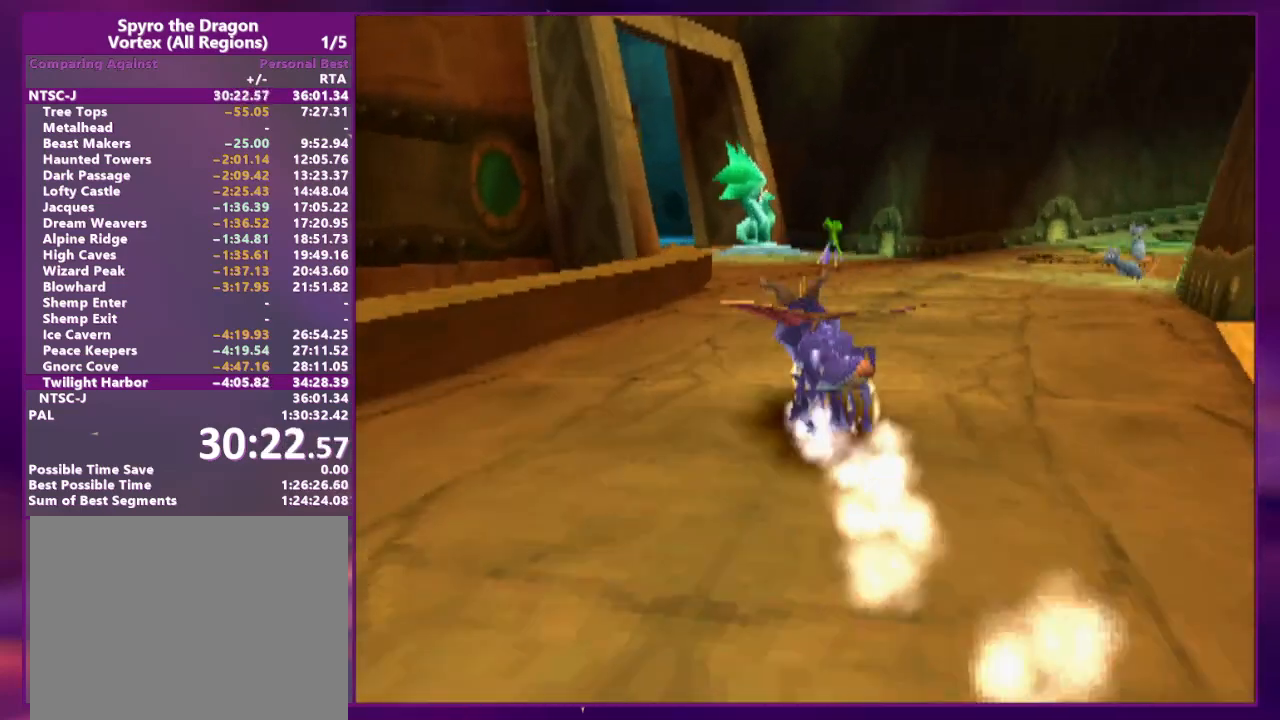
{"dt_ms": 500, "buttons": [], "events": [[200, "DPAD_LEFT", "down"], [333, "DPAD_LEFT", "up"]]}
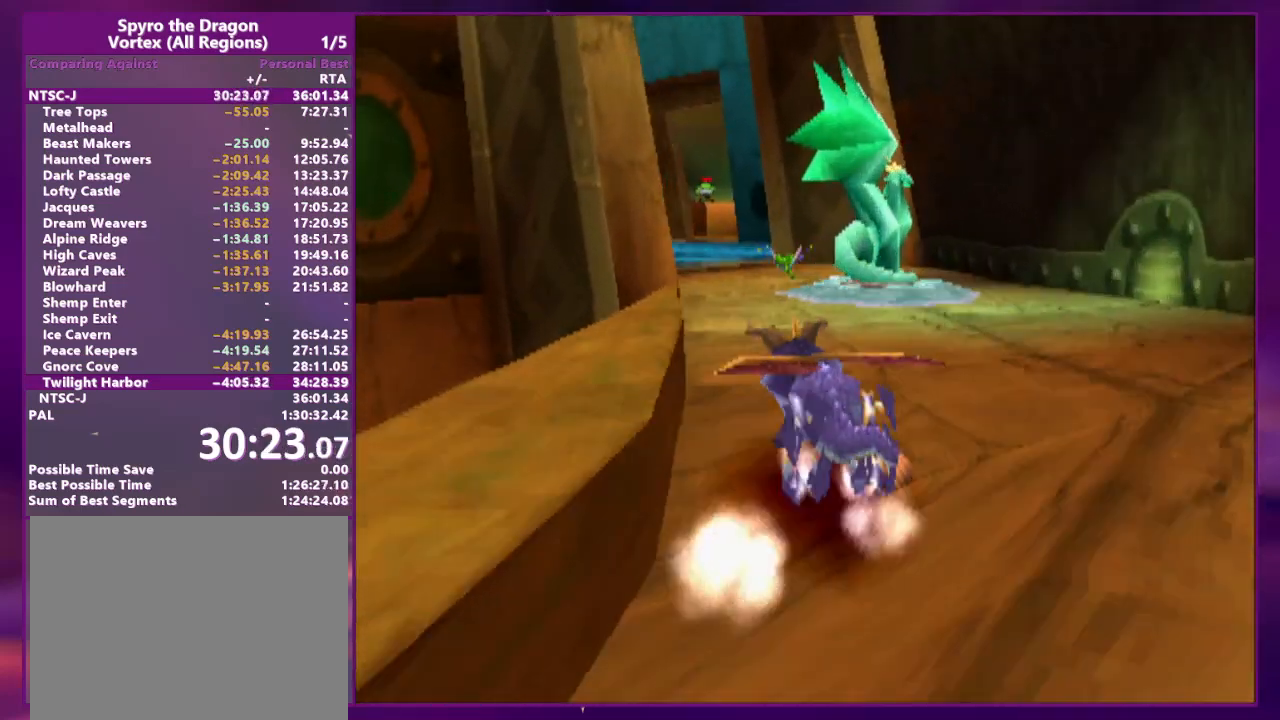
{"dt_ms": 500, "buttons": [], "events": []}
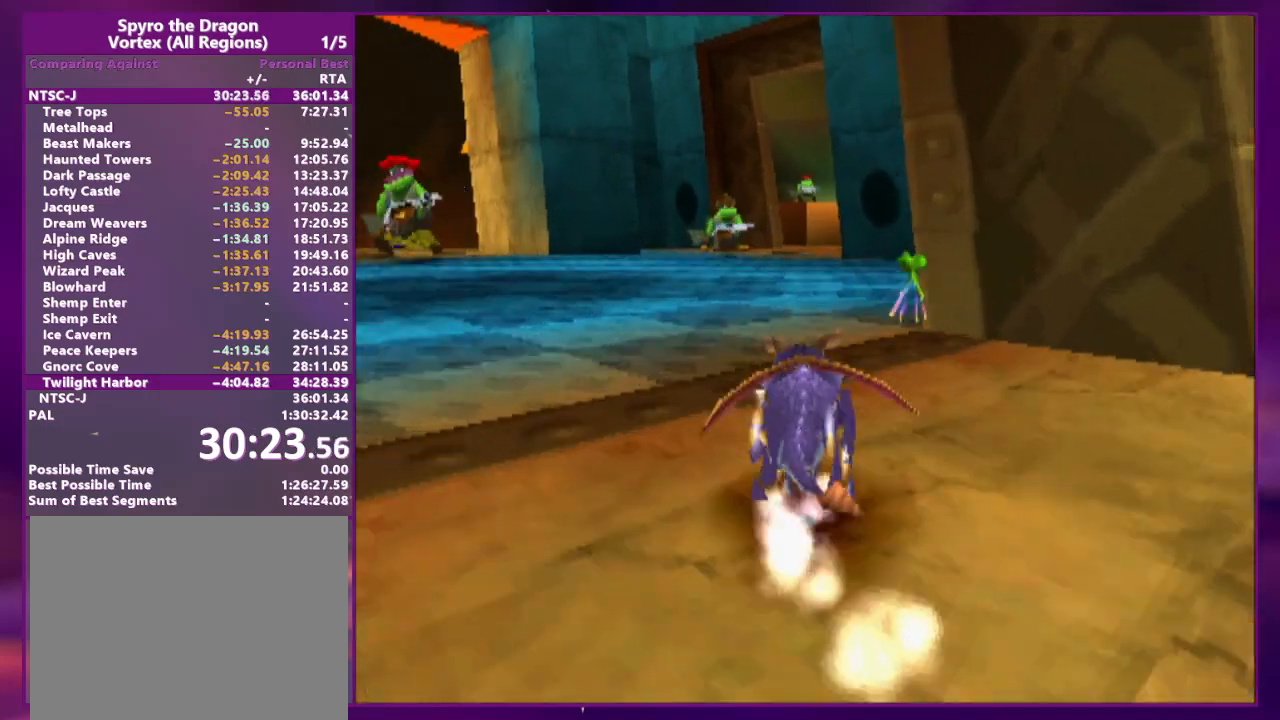
{"dt_ms": 500, "buttons": [], "events": []}
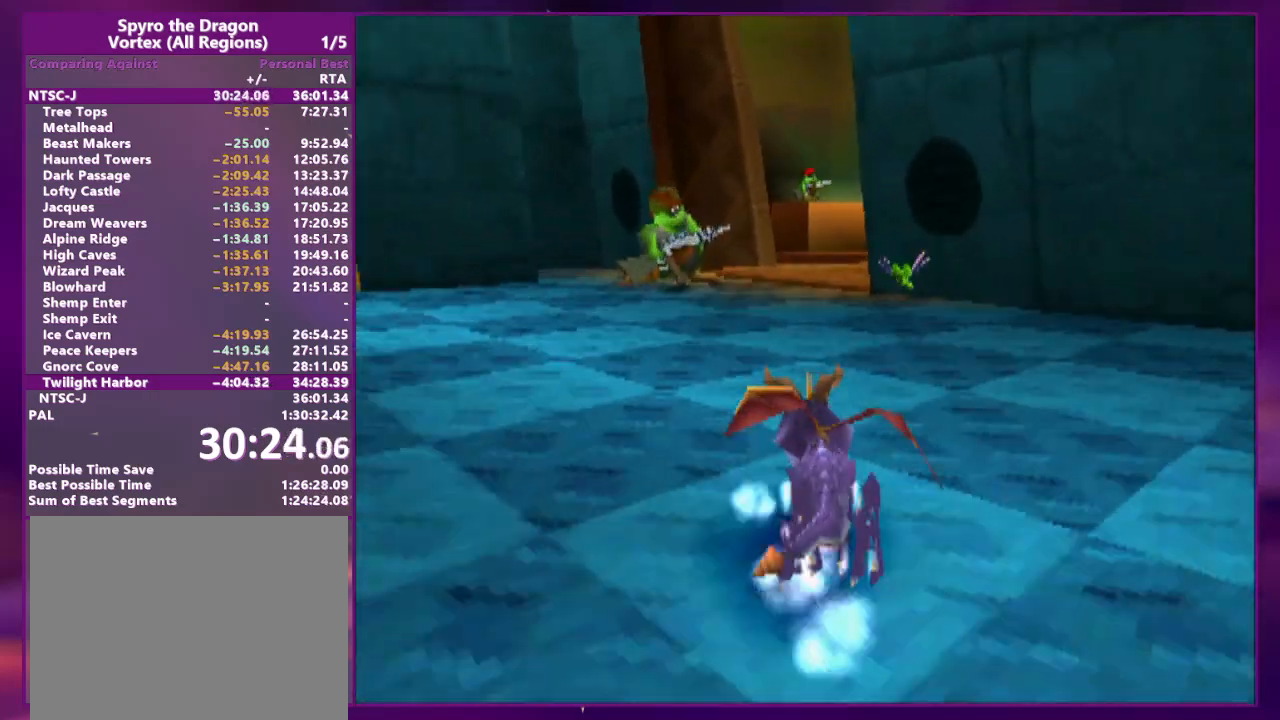
{"dt_ms": 500, "buttons": ["DPAD_RIGHT"], "events": [[333, "DPAD_RIGHT", "down"]]}
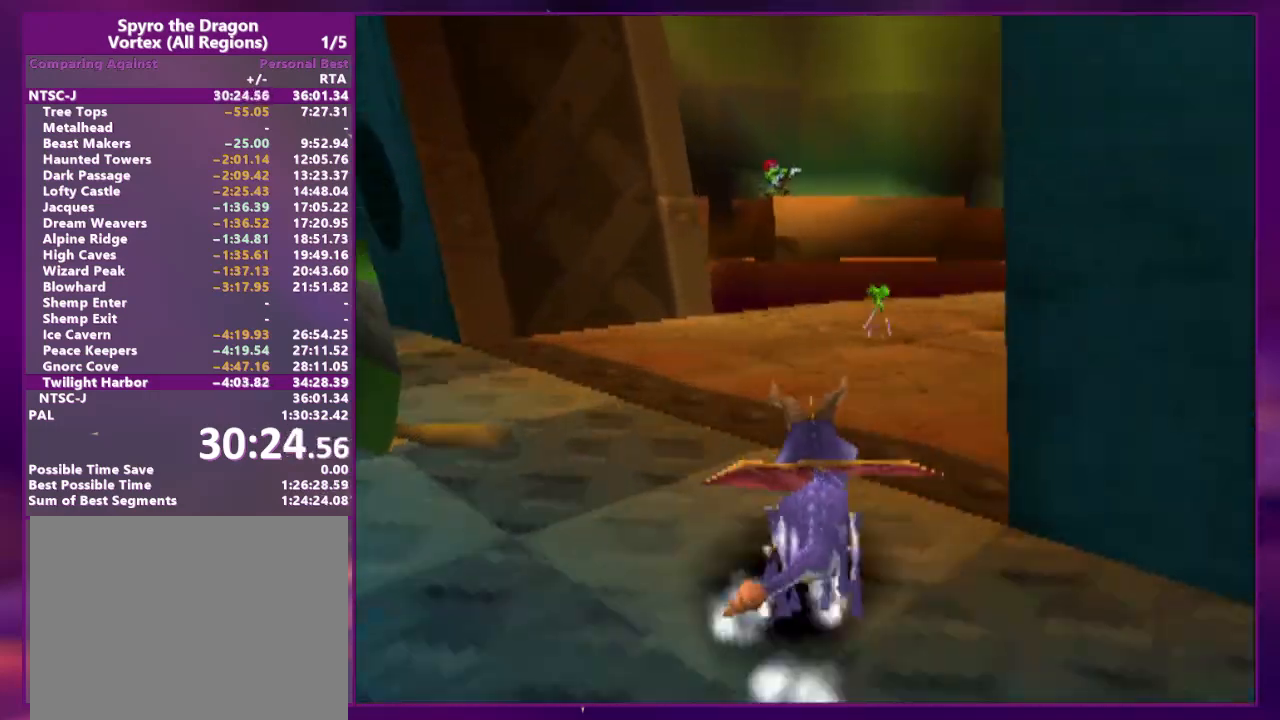
{"dt_ms": 500, "buttons": [], "events": [[200, "DPAD_RIGHT", "up"], [333, "DPAD_LEFT", "down"], [433, "DPAD_LEFT", "up"]]}
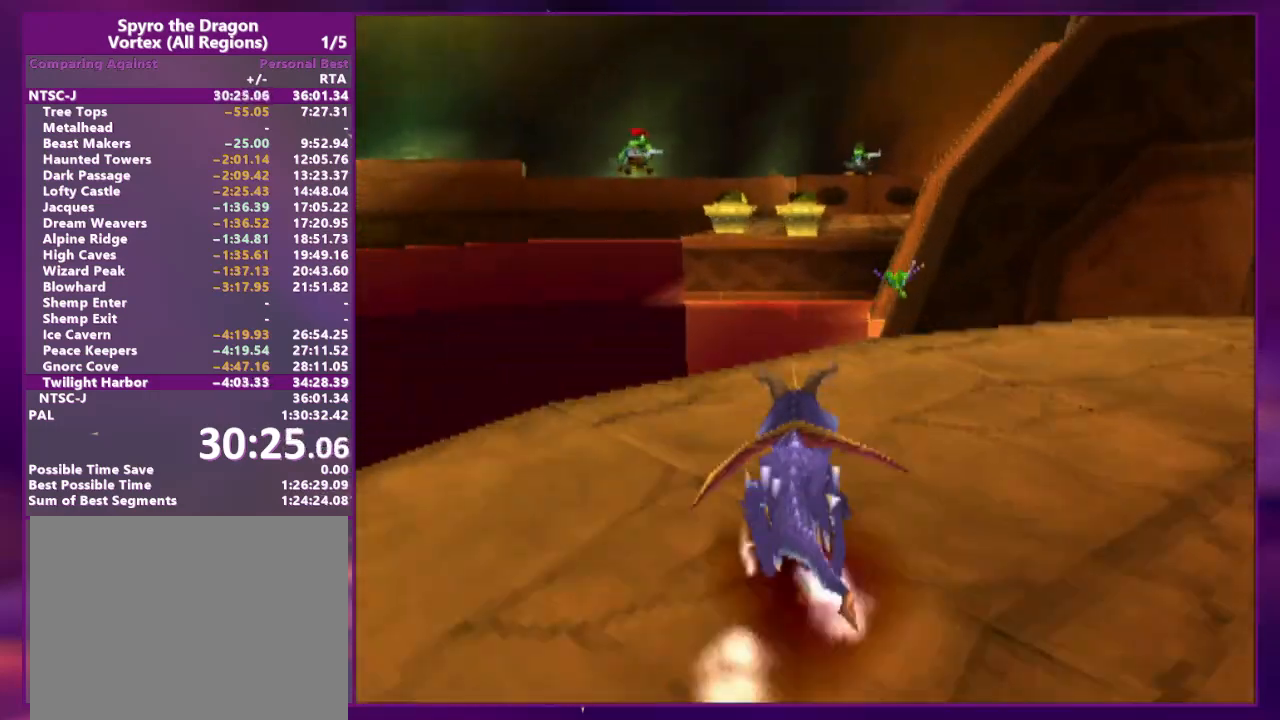
{"dt_ms": 500, "buttons": [], "events": [[167, "DPAD_RIGHT", "down"], [200, "DPAD_RIGHT", "up"]]}
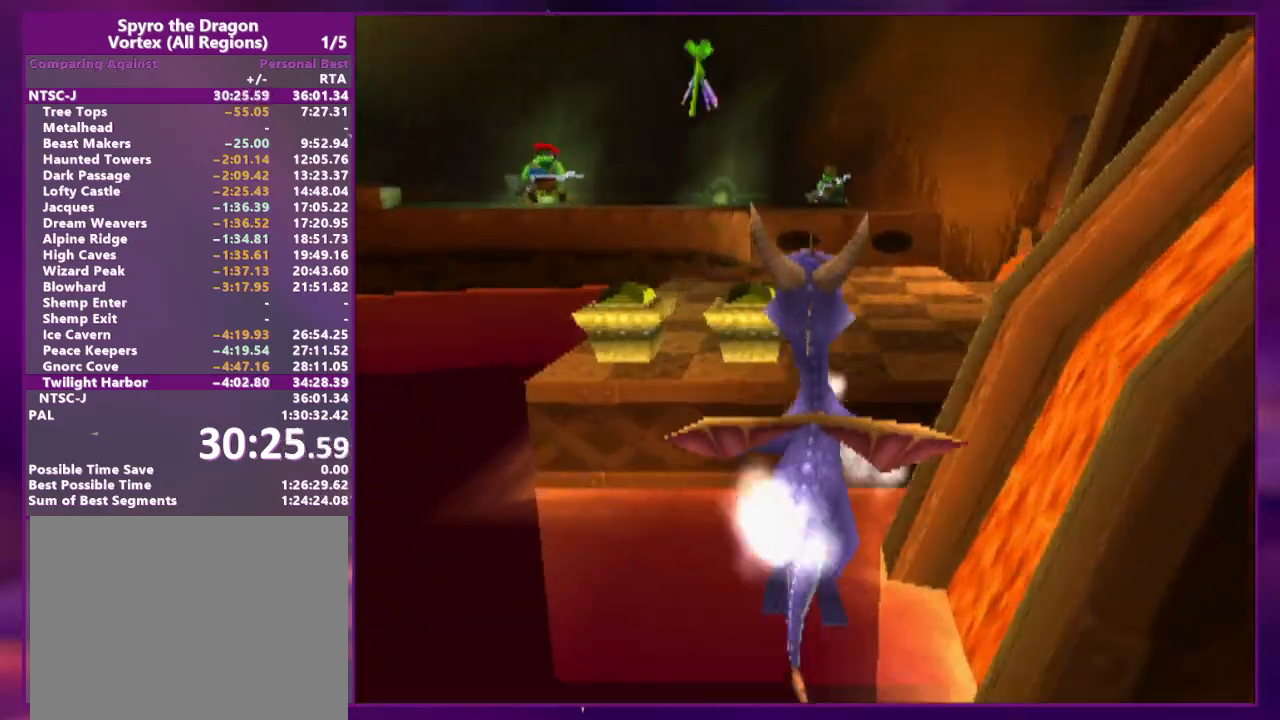
{"dt_ms": 500, "buttons": [], "events": [[233, "DPAD_RIGHT", "down"], [267, "DPAD_RIGHT", "up"]]}
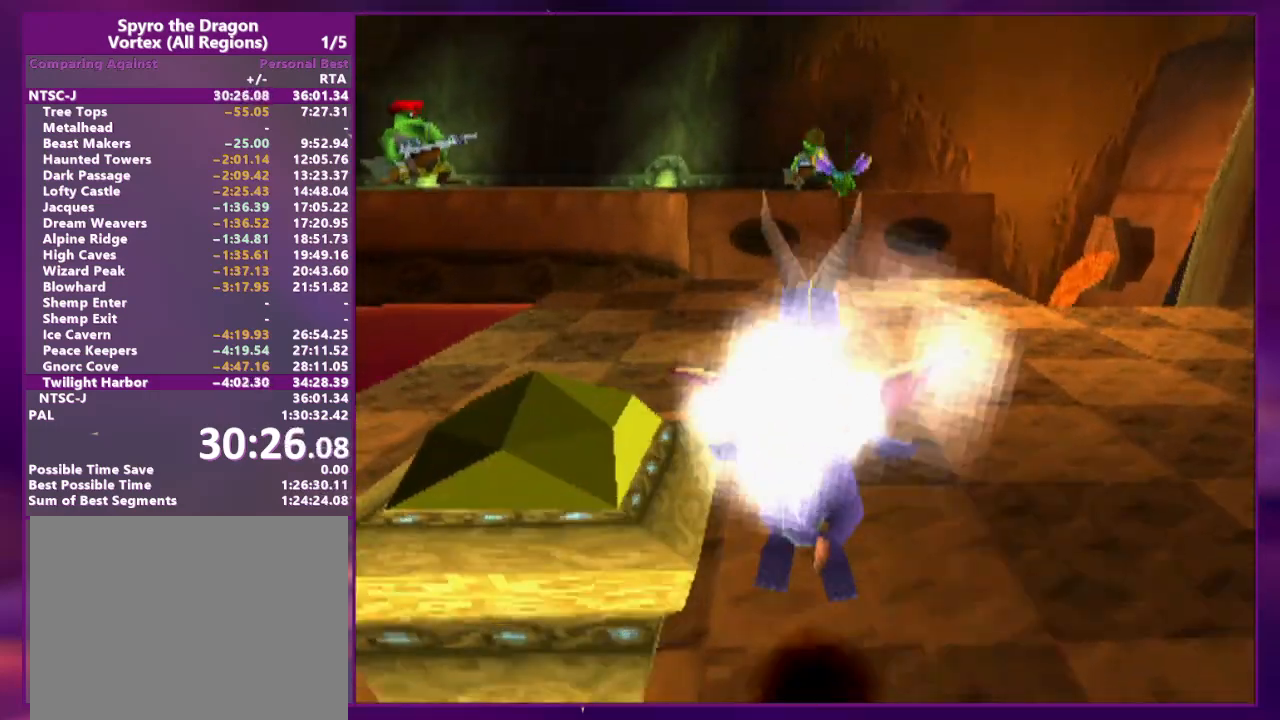
{"dt_ms": 500, "buttons": ["DPAD_UP"], "events": [[167, "DPAD_RIGHT", "down"], [200, "DPAD_RIGHT", "up"], [400, "DPAD_UP", "down"]]}
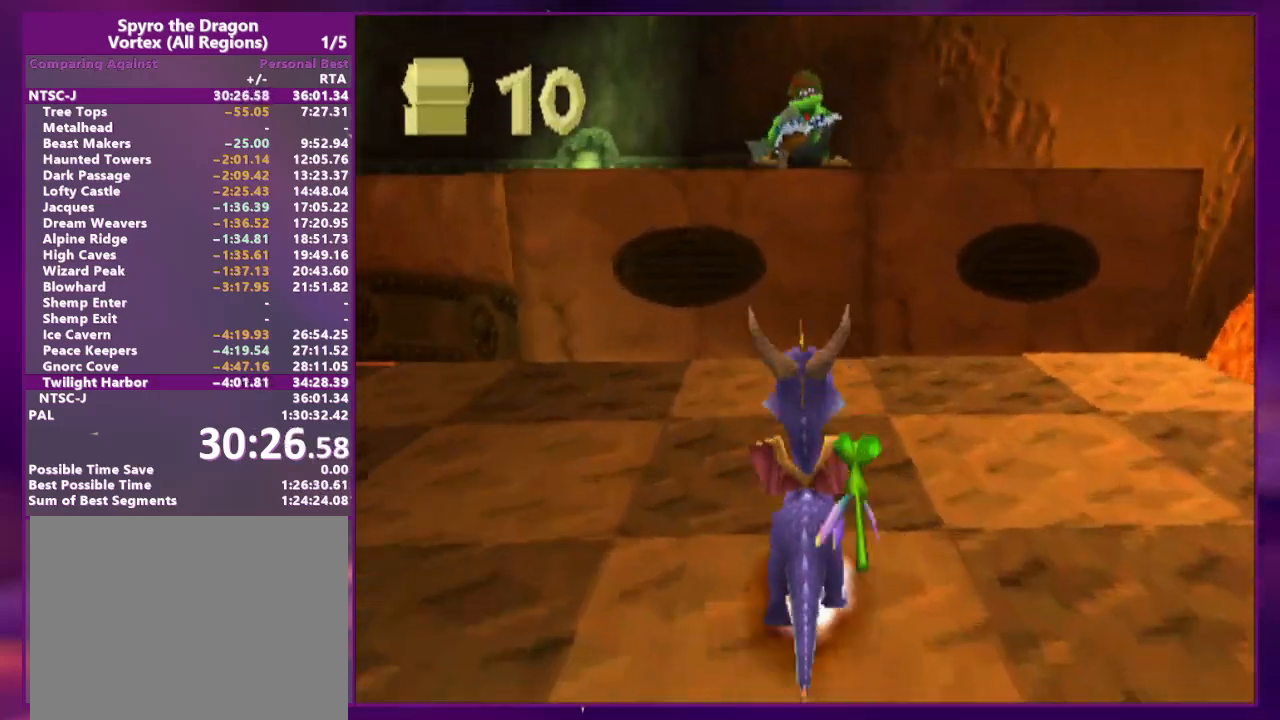
{"dt_ms": 500, "buttons": [], "events": [[500, "DPAD_UP", "up"]]}
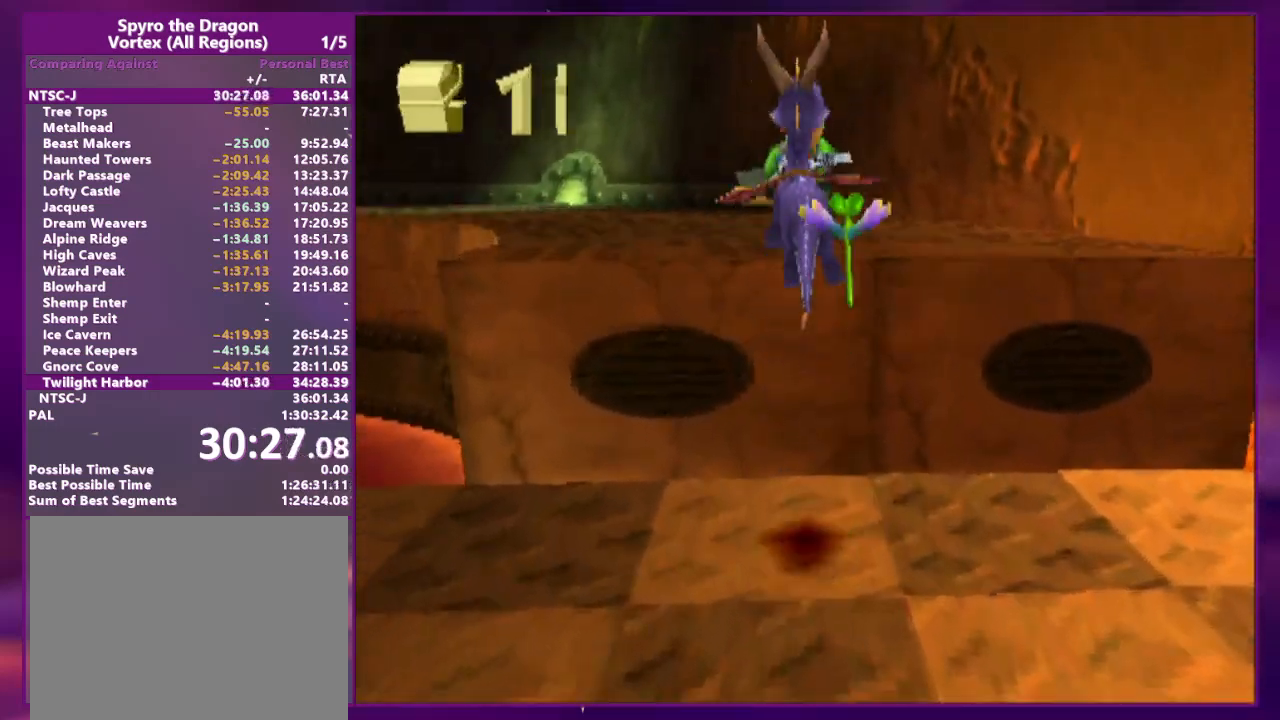
{"dt_ms": 500, "buttons": ["DPAD_UP"], "events": [[333, "DPAD_UP", "down"]]}
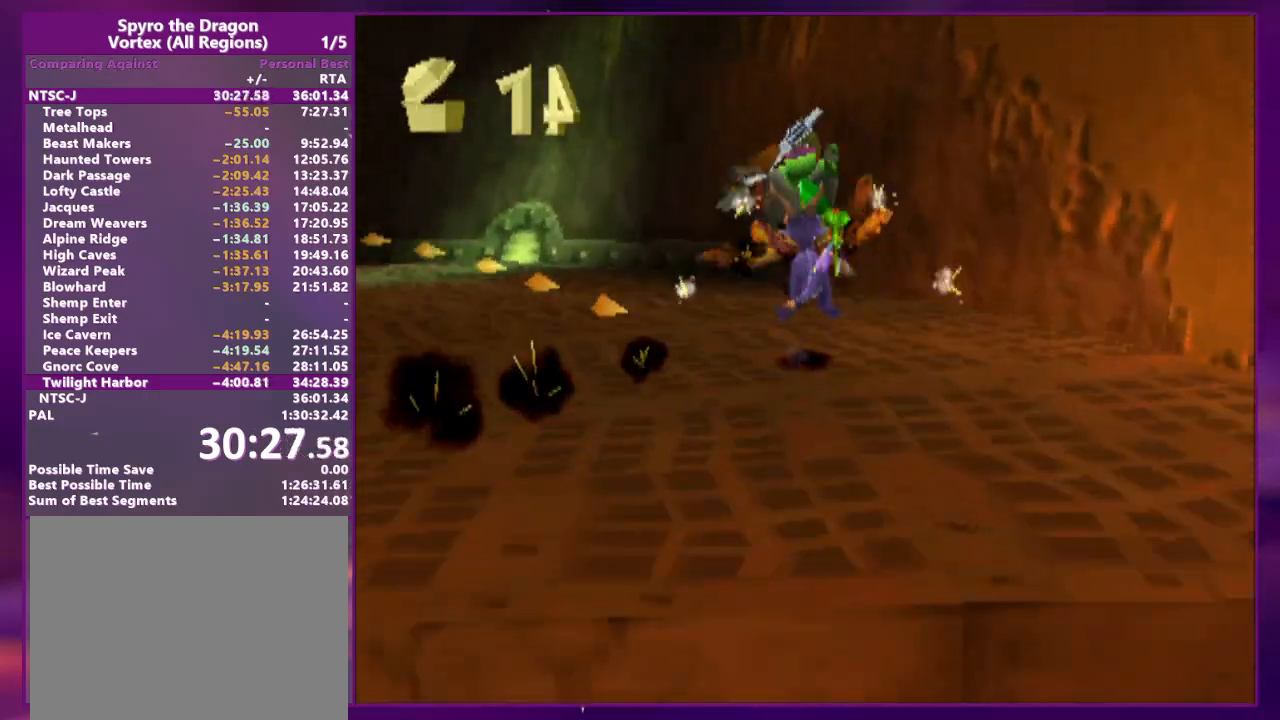
{"dt_ms": 500, "buttons": [], "events": [[133, "DPAD_LEFT", "down"], [300, "DPAD_UP", "up"], [500, "DPAD_LEFT", "up"]]}
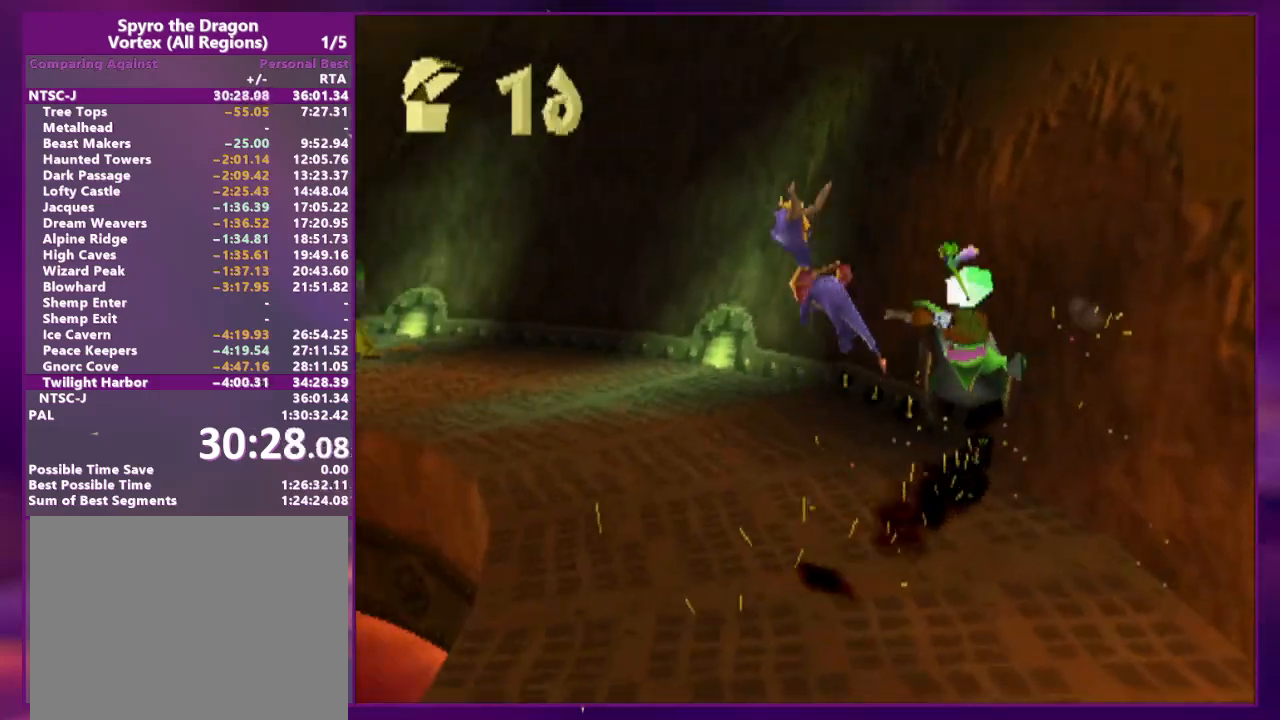
{"dt_ms": 500, "buttons": ["DPAD_UP"], "events": [[67, "DPAD_UP", "down"], [333, "L2", "down"], [467, "L2", "up"]]}
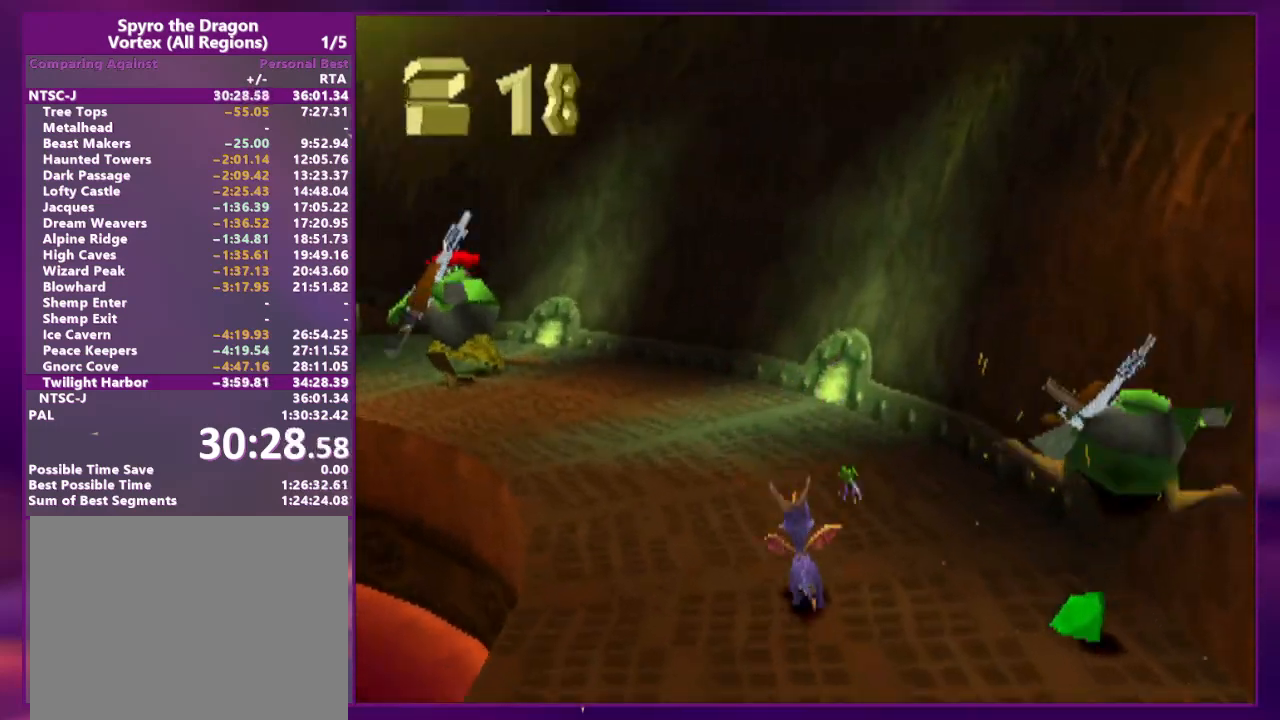
{"dt_ms": 500, "buttons": ["DPAD_UP"], "events": []}
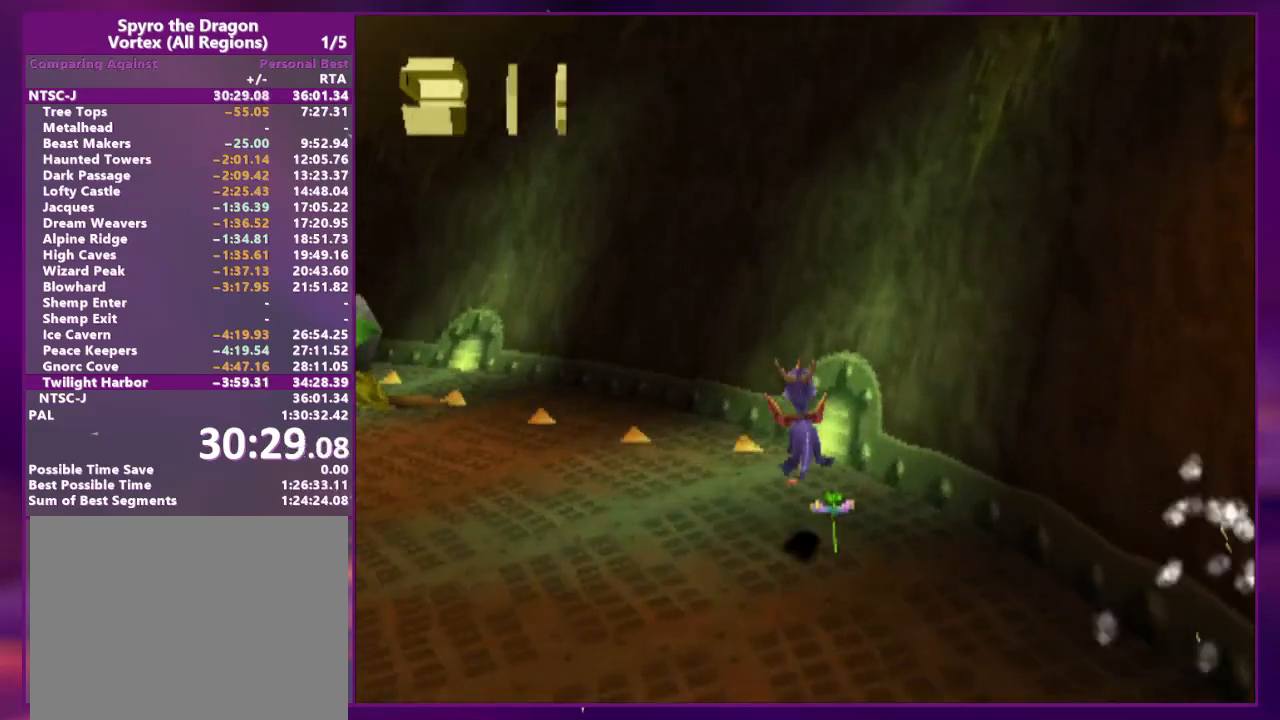
{"dt_ms": 500, "buttons": ["DPAD_UP", "DPAD_LEFT"], "events": [[167, "DPAD_LEFT", "down"]]}
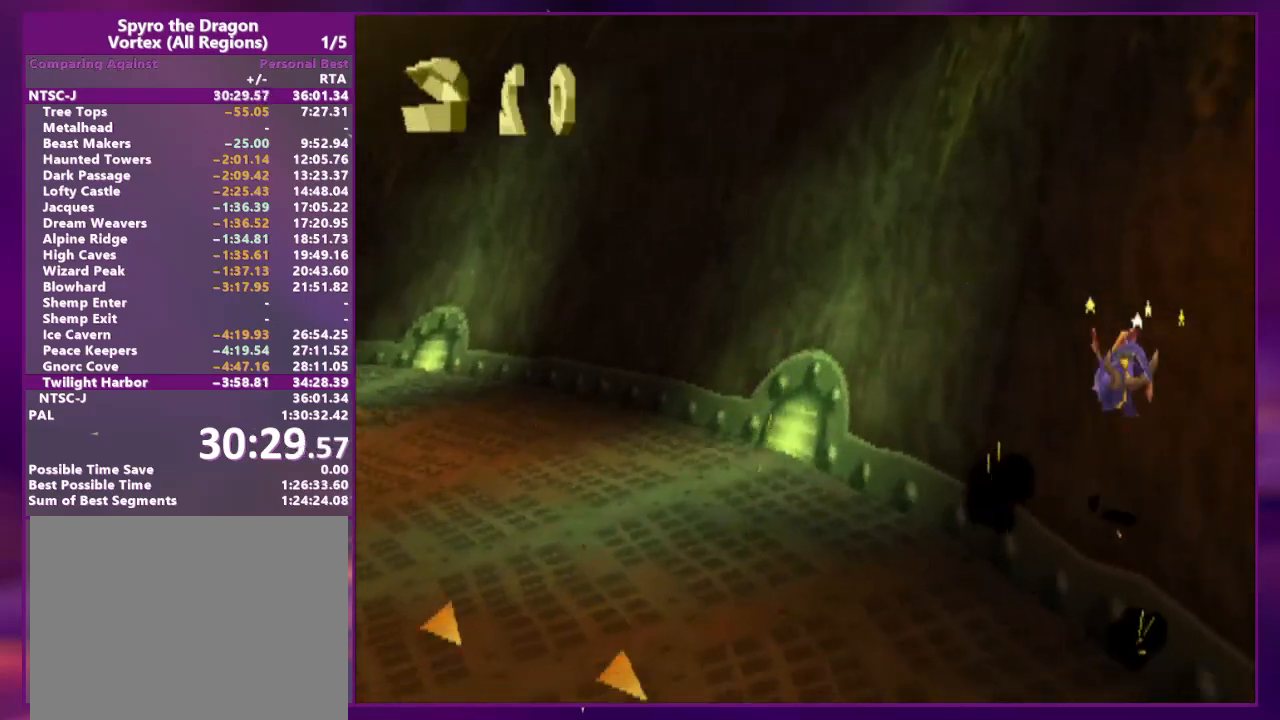
{"dt_ms": 500, "buttons": ["DPAD_UP", "DPAD_LEFT"], "events": []}
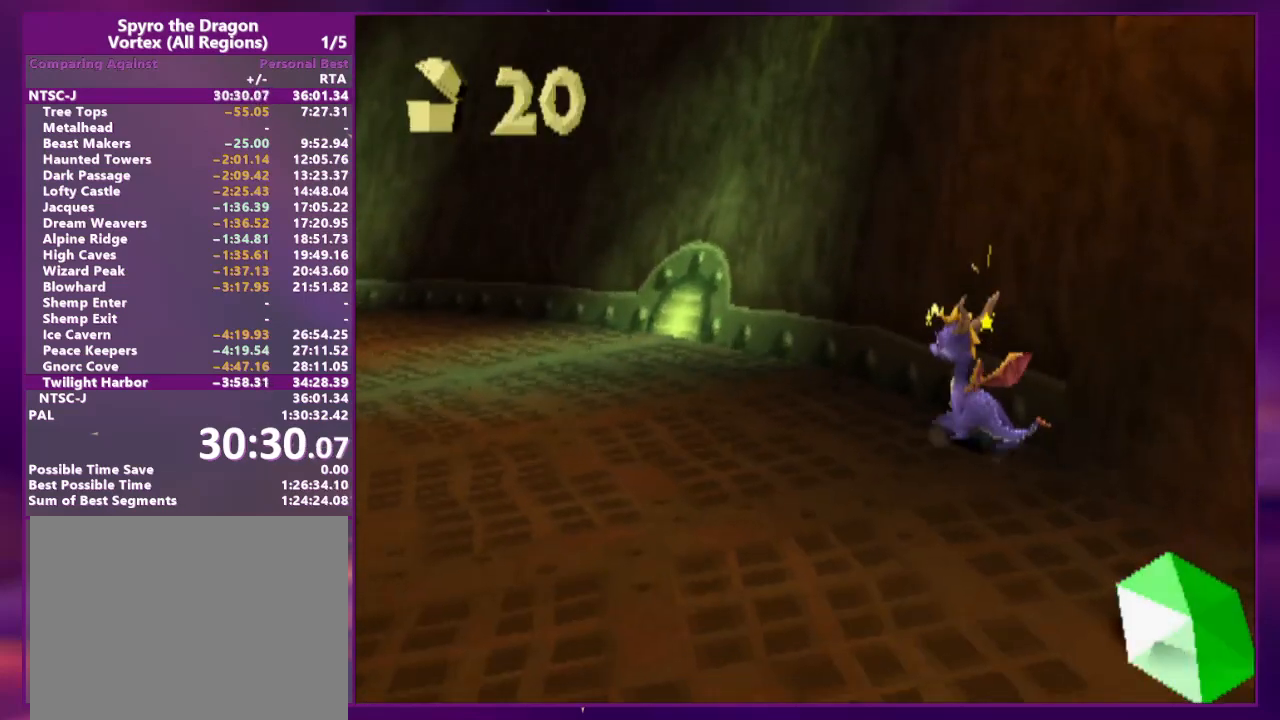
{"dt_ms": 500, "buttons": ["DPAD_LEFT"], "events": [[167, "DPAD_LEFT", "up"], [300, "DPAD_UP", "up"], [333, "DPAD_LEFT", "down"]]}
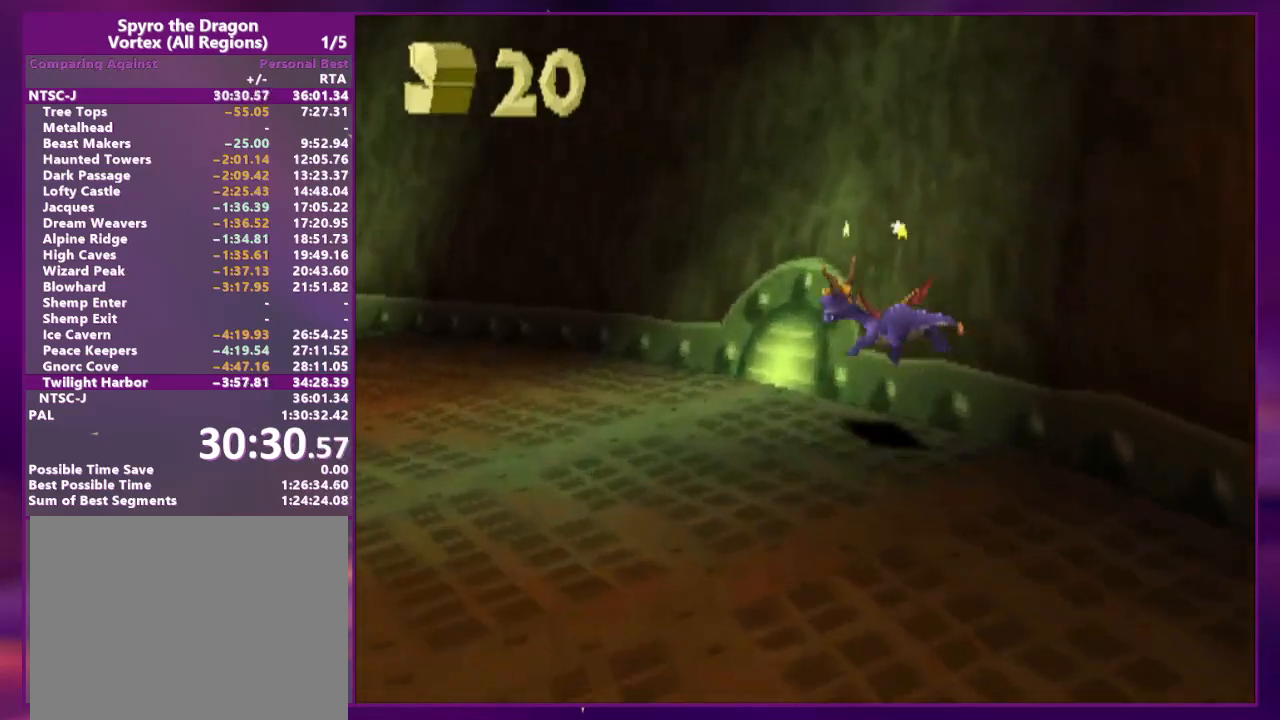
{"dt_ms": 500, "buttons": ["DPAD_UP", "DPAD_LEFT"]}
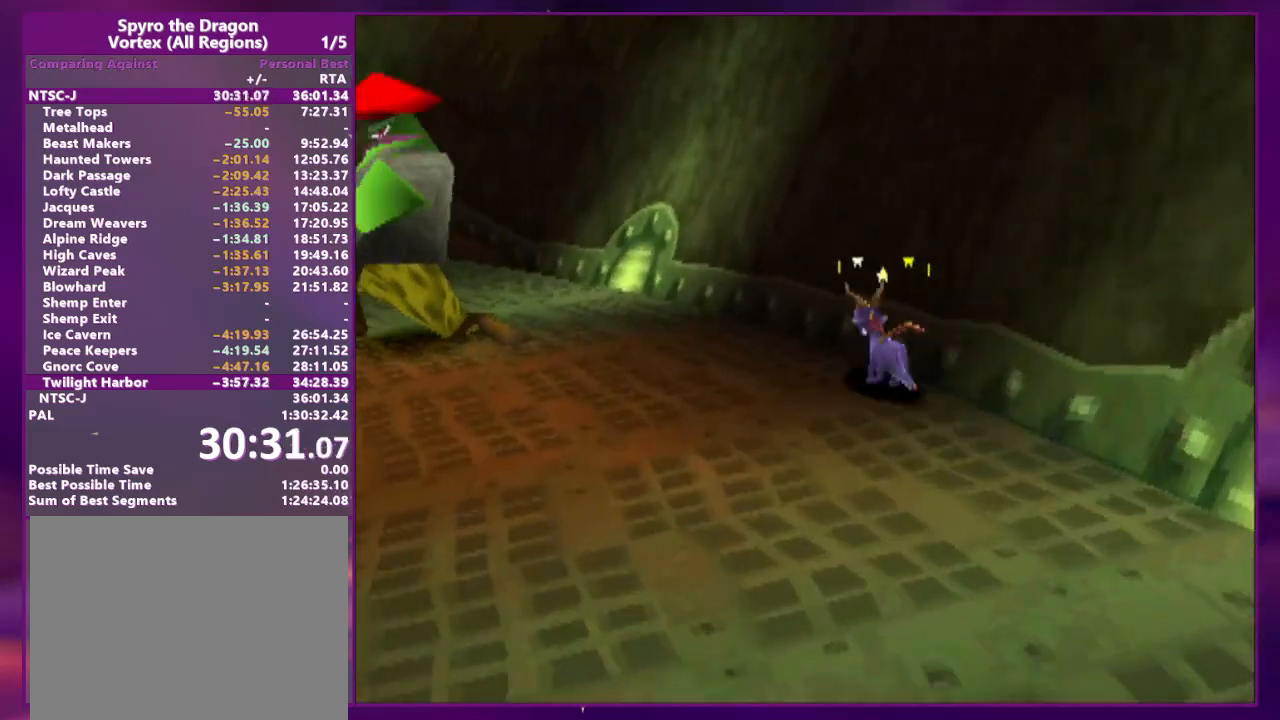
{"dt_ms": 500, "buttons": ["DPAD_UP", "DPAD_LEFT"], "events": [[67, "DPAD_LEFT", "up"], [100, "DPAD_UP", "up"], [233, "DPAD_UP", "down"], [267, "DPAD_LEFT", "down"]]}
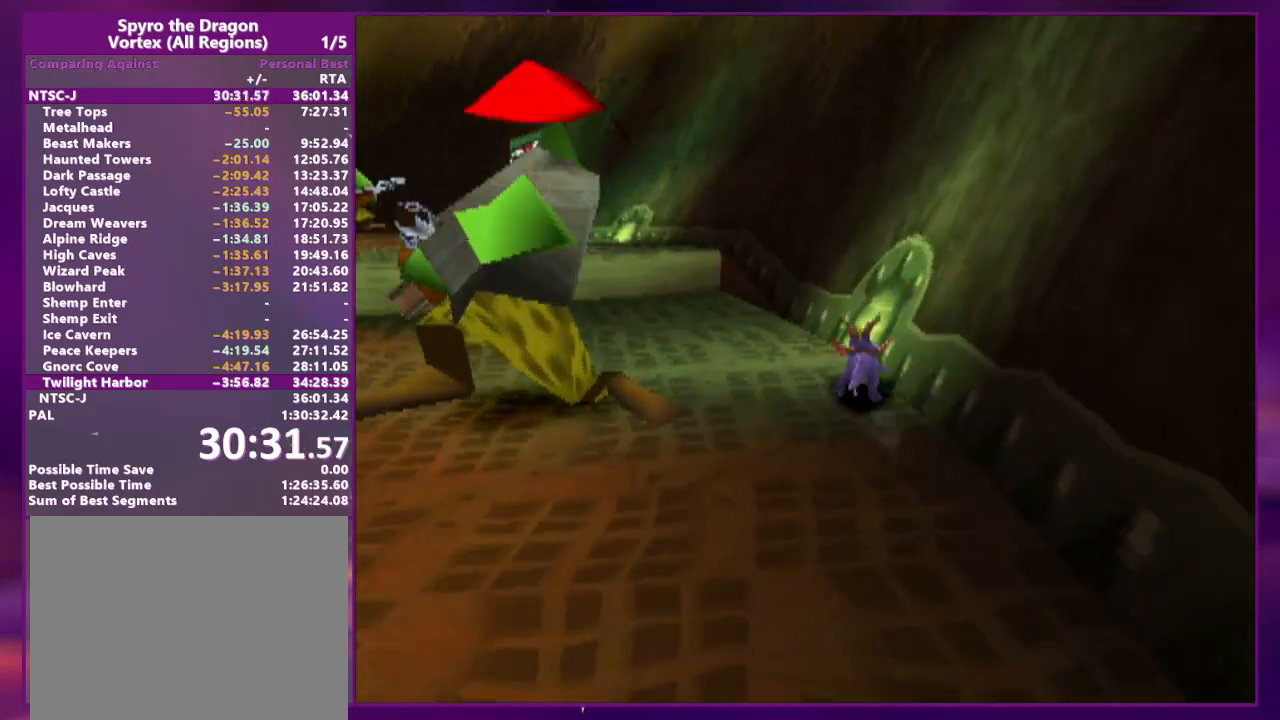
{"dt_ms": 500, "buttons": ["DPAD_UP", "DPAD_LEFT"], "events": [[67, "DPAD_LEFT", "up"], [67, "DPAD_UP", "up"], [200, "DPAD_LEFT", "down"], [200, "DPAD_UP", "down"]]}